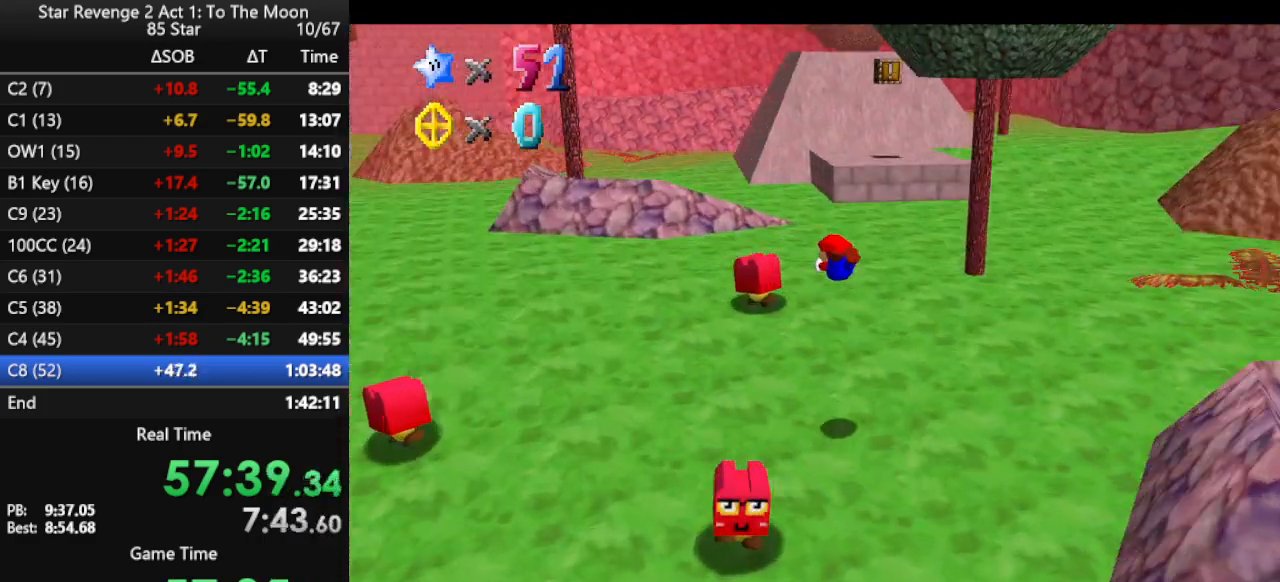
Gameplay with a controller (Nintendo layout); each line is a JSON object with the inputs held at the frame after it. "events" lists button and stick changes between this image and that frame as [ms after this image, input, new state], when the widget could be followed in between. Not read: L3 R3.
{"buttons": ["A"], "left_stick": "up", "events": [[100, "C_LEFT", "up"], [400, "A", "down"], [467, "A", "up"], [500, "A", "down"]]}
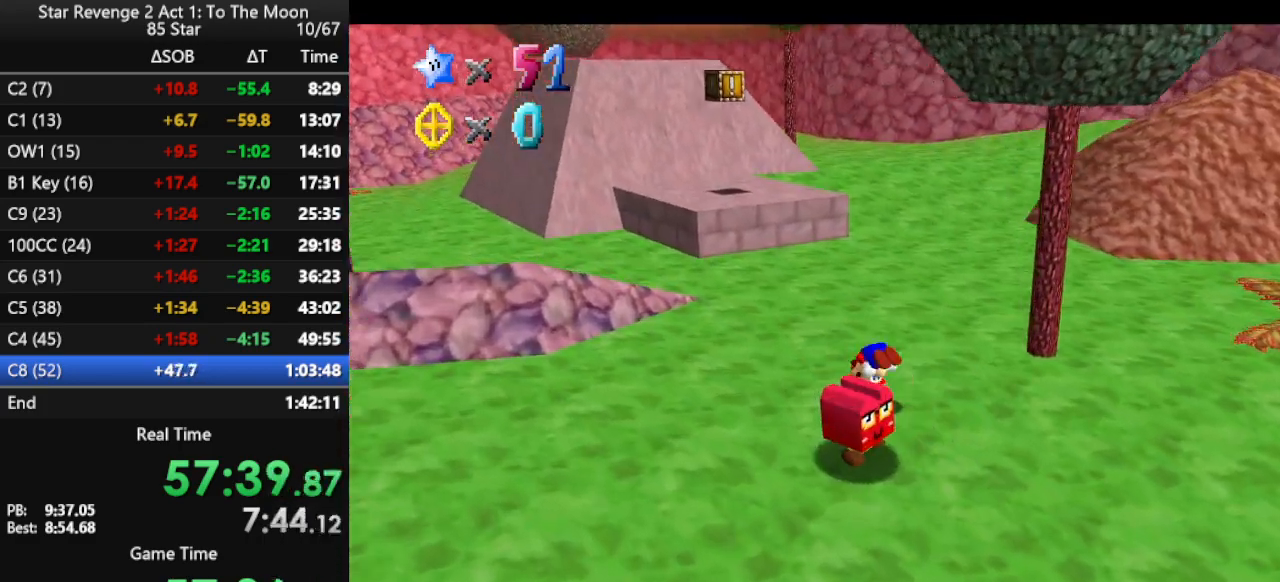
{"buttons": ["A"], "left_stick": "up", "events": [[167, "A", "up"], [433, "A", "down"]]}
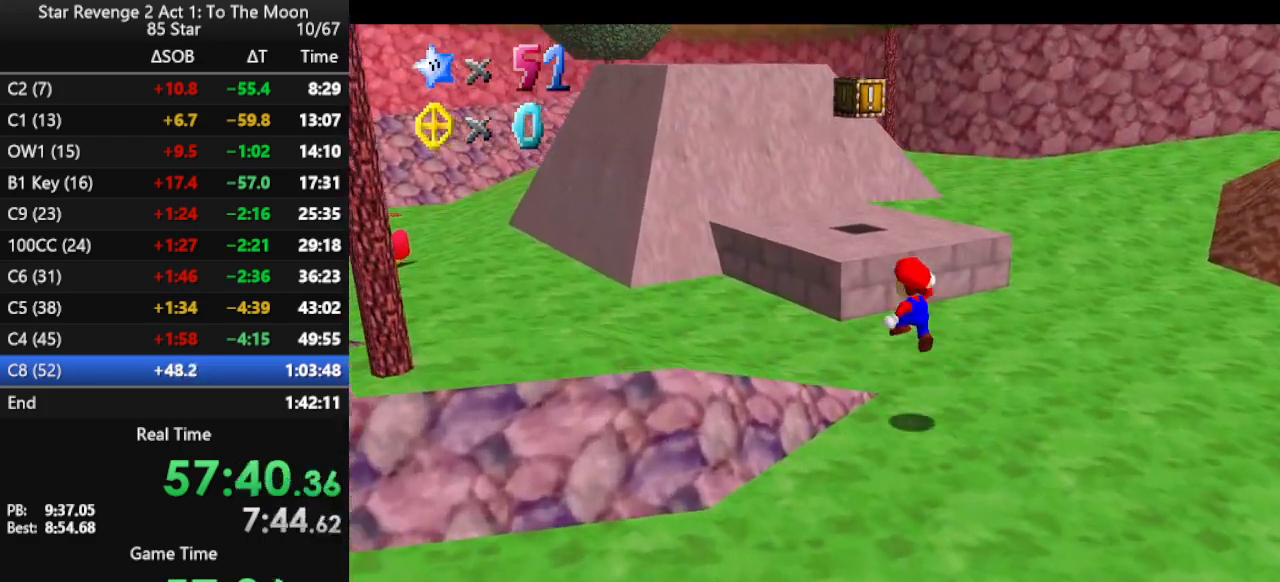
{"buttons": [], "left_stick": "up", "events": [[167, "B", "down"], [200, "A", "up"], [300, "B", "up"]]}
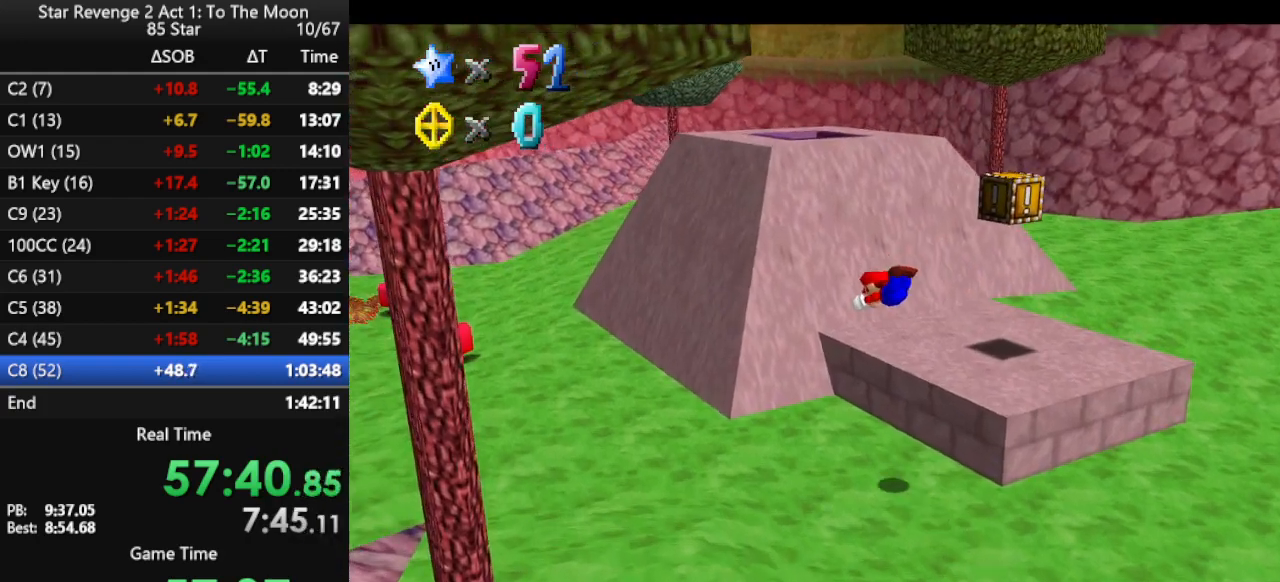
{"buttons": [], "left_stick": "up-left", "events": [[67, "C_LEFT", "down"], [200, "C_LEFT", "up"], [200, "left_stick", "up-left"], [400, "A", "down"], [433, "A", "up"]]}
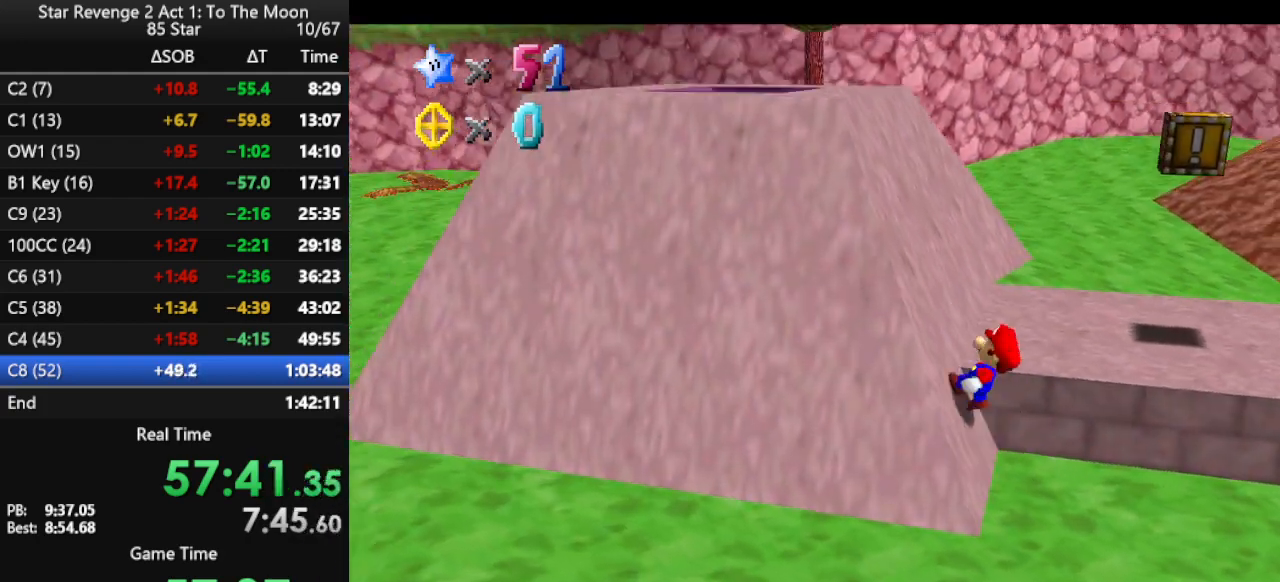
{"buttons": [], "left_stick": "up-left", "events": [[133, "C_RIGHT", "down"], [200, "C_RIGHT", "up"]]}
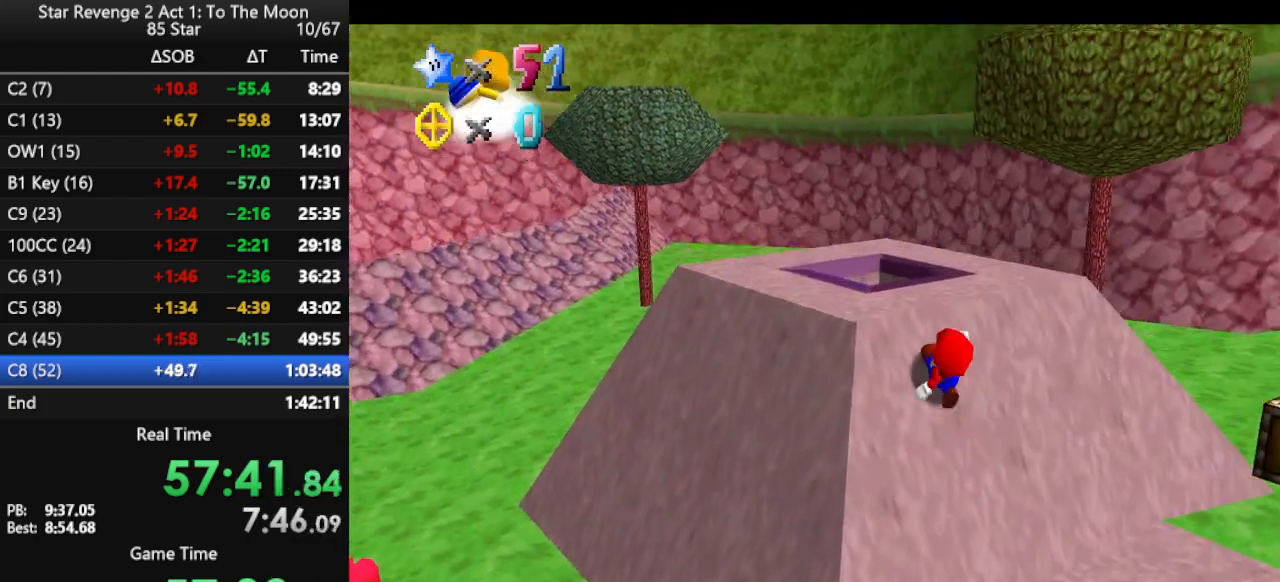
{"buttons": ["B"], "left_stick": "center", "events": [[233, "left_stick", "center"], [467, "B", "down"]]}
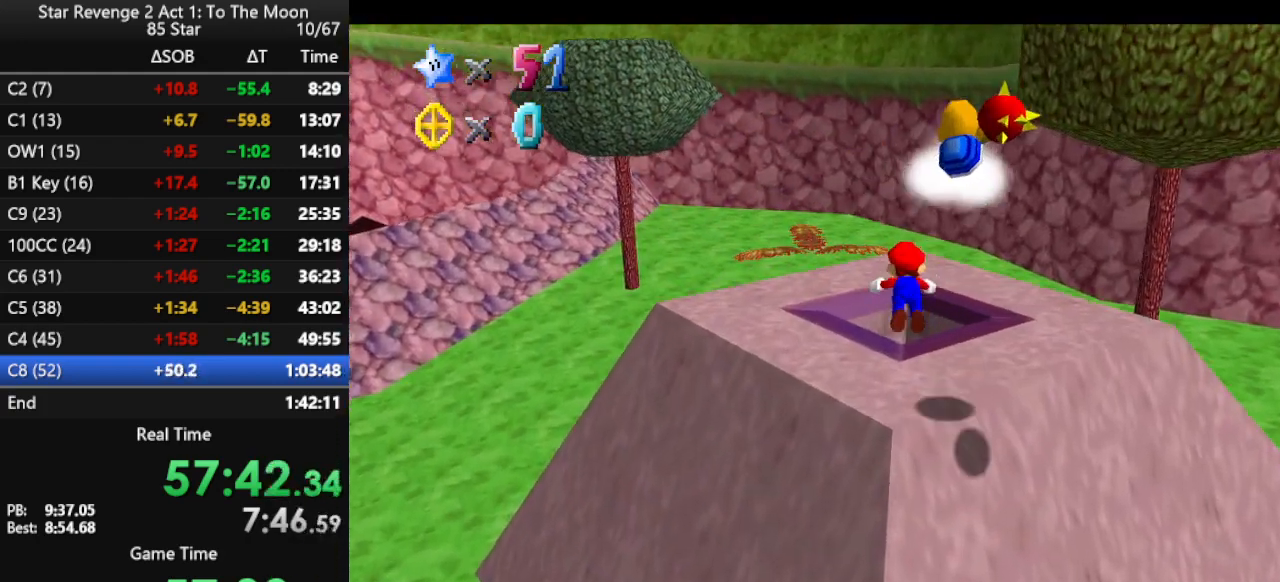
{"buttons": [], "left_stick": "center", "events": [[33, "B", "up"]]}
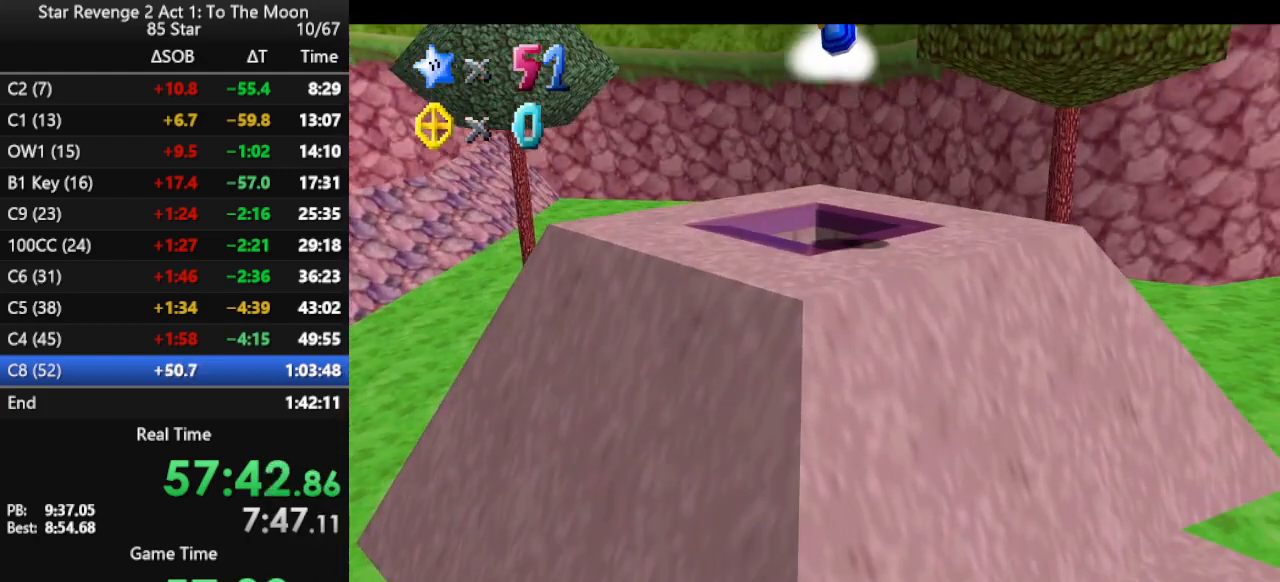
{"buttons": [], "left_stick": "center", "events": []}
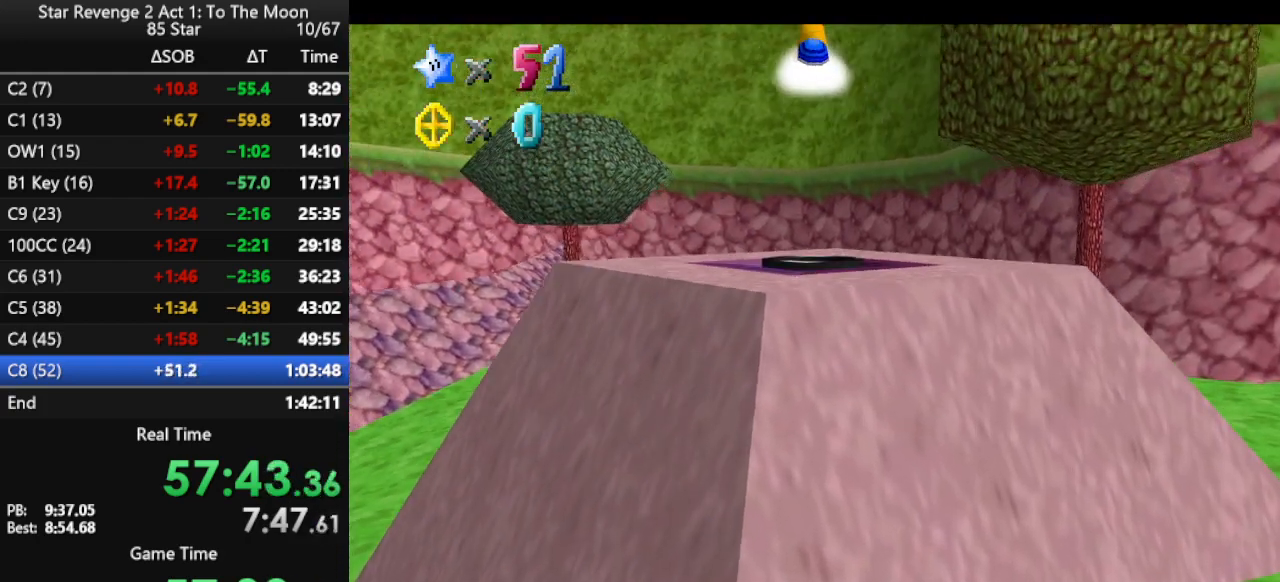
{"buttons": [], "left_stick": "center", "events": []}
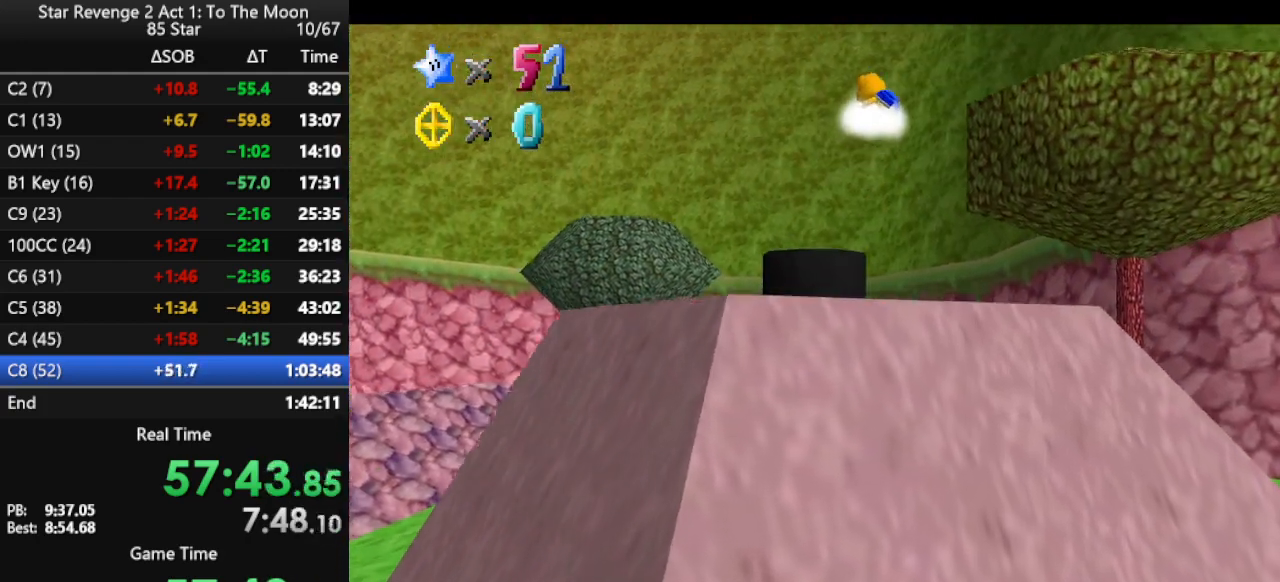
{"buttons": [], "left_stick": "center", "events": []}
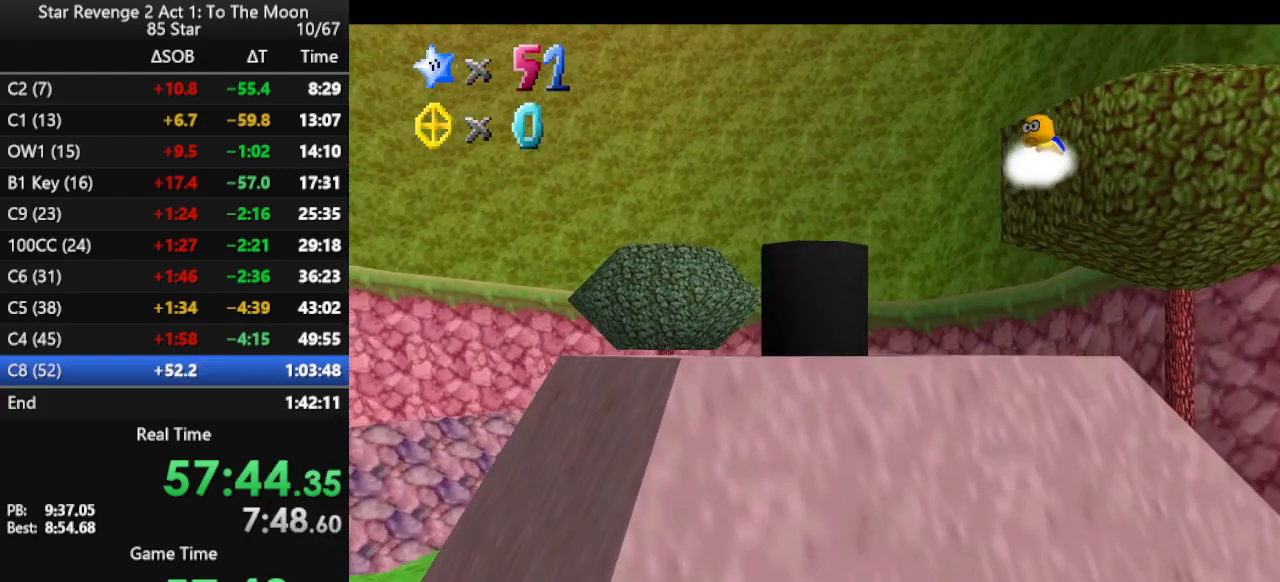
{"buttons": [], "left_stick": "center", "events": []}
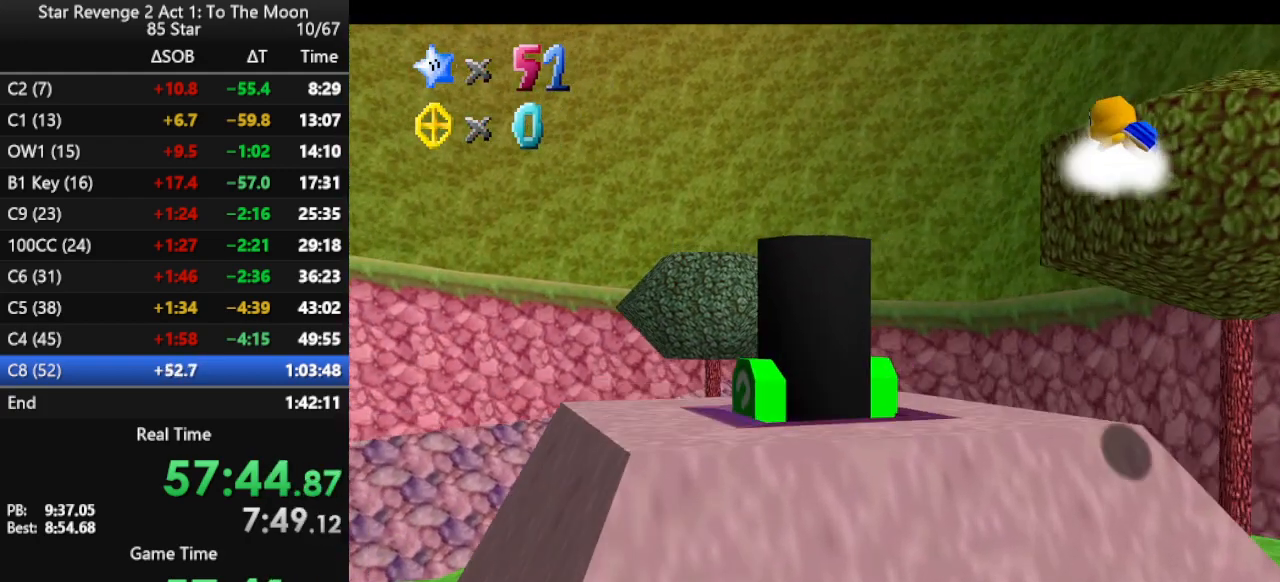
{"buttons": [], "left_stick": "center", "events": []}
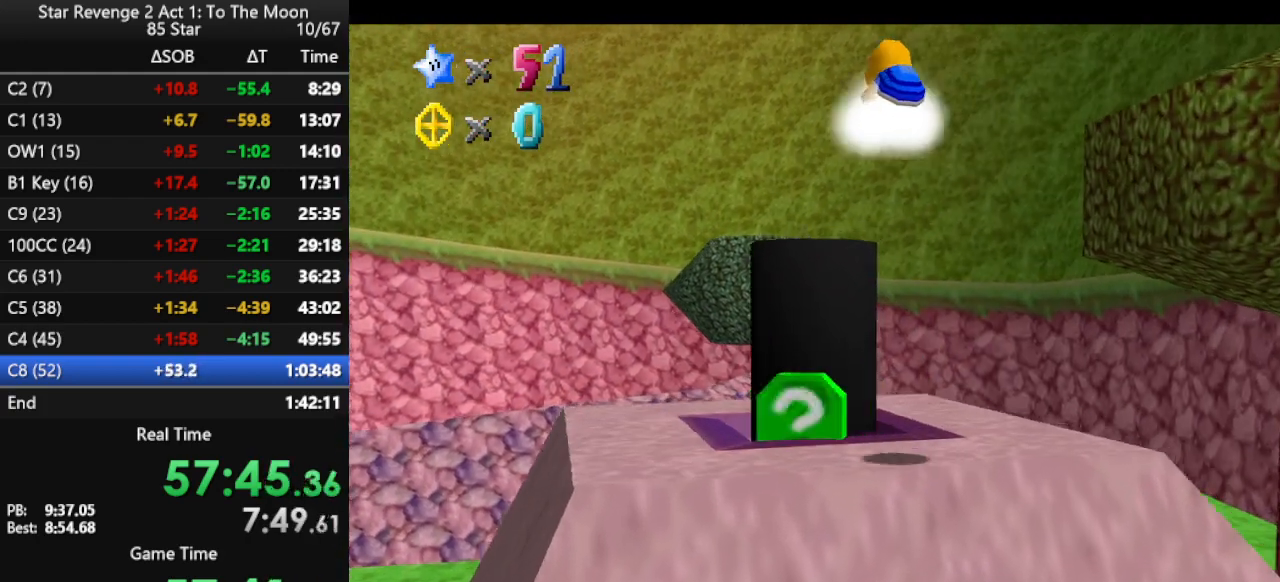
{"buttons": [], "left_stick": "center", "events": []}
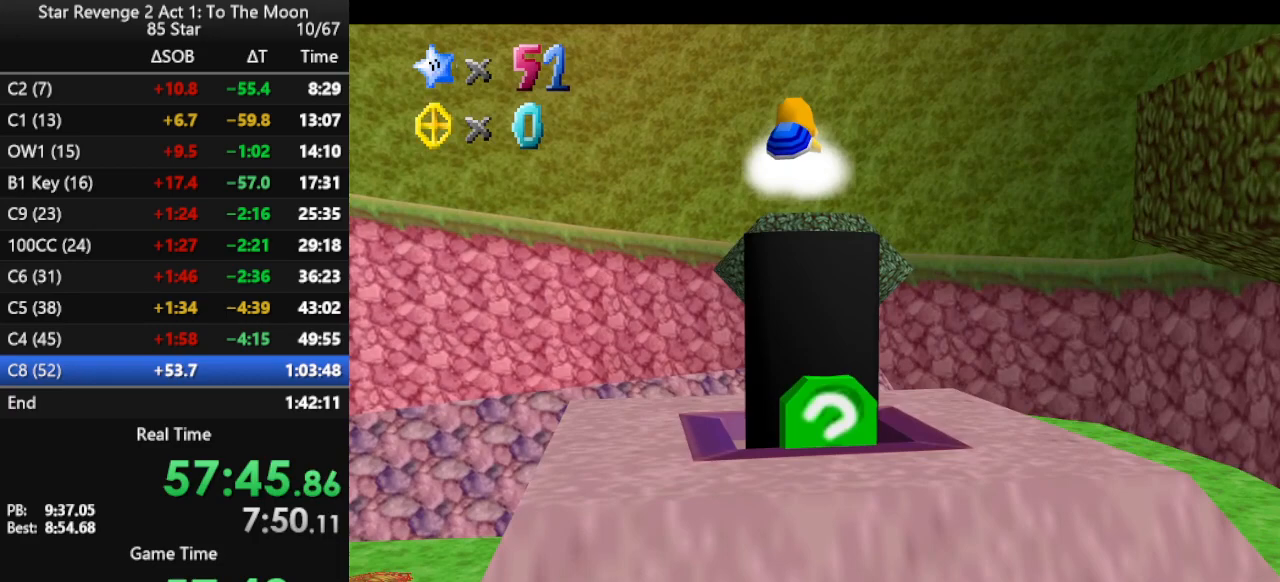
{"buttons": [], "left_stick": "center", "events": []}
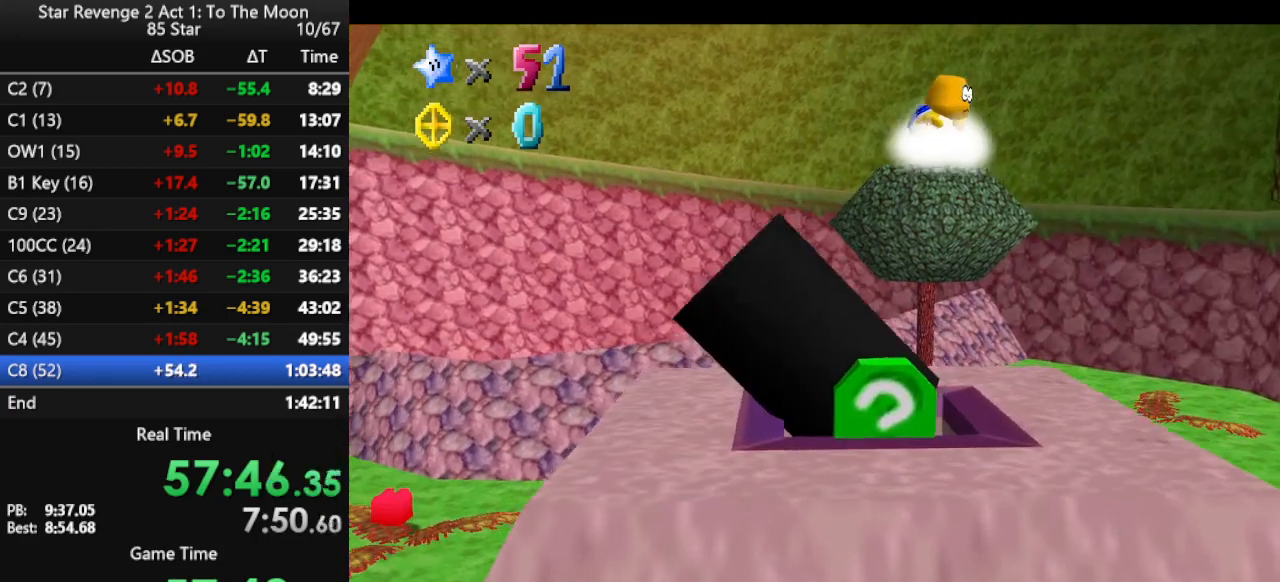
{"buttons": [], "left_stick": "center", "events": [[233, "left_stick", "down"], [467, "left_stick", "center"]]}
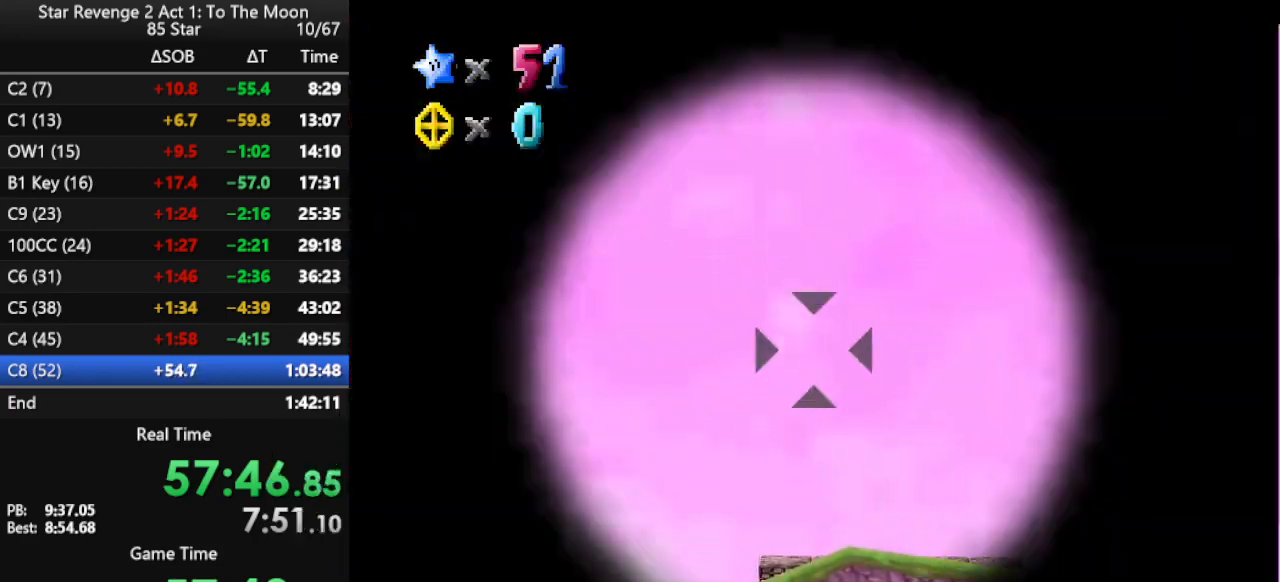
{"buttons": [], "left_stick": "center", "events": [[333, "left_stick", "down"], [400, "left_stick", "center"]]}
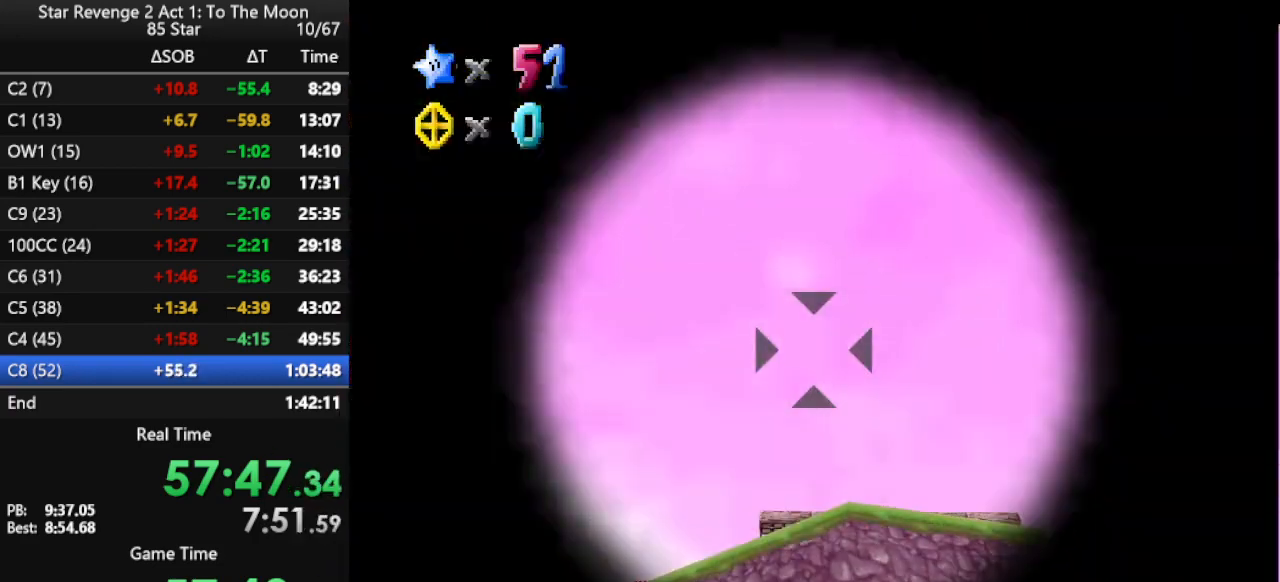
{"buttons": [], "left_stick": "center", "events": [[233, "left_stick", "up"], [333, "left_stick", "center"]]}
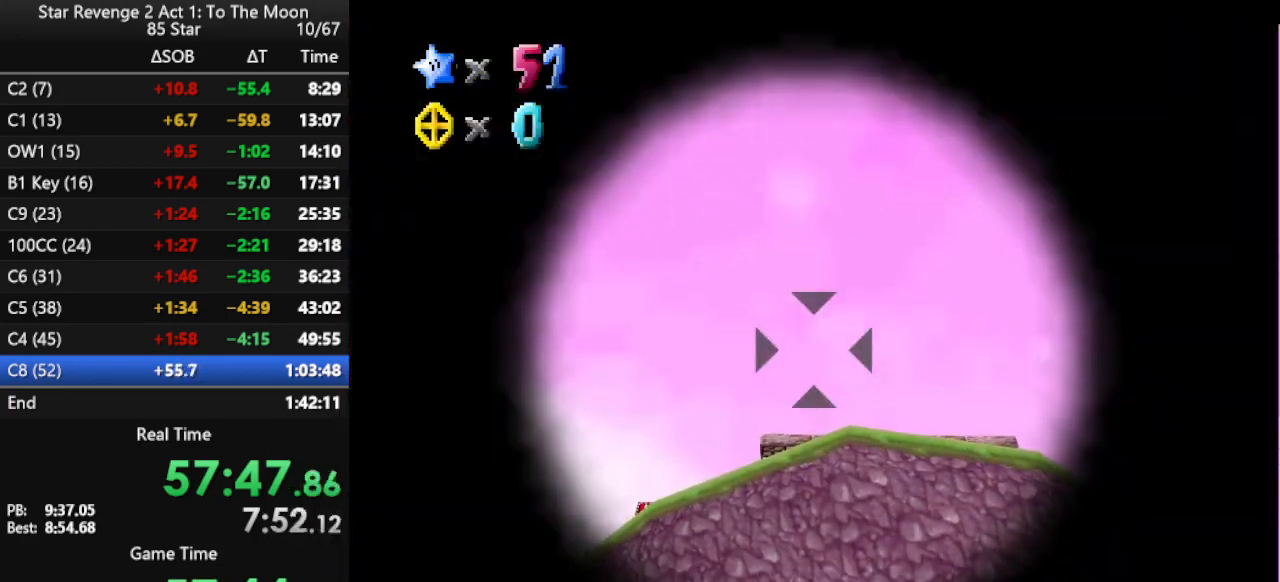
{"buttons": [], "left_stick": "center", "events": []}
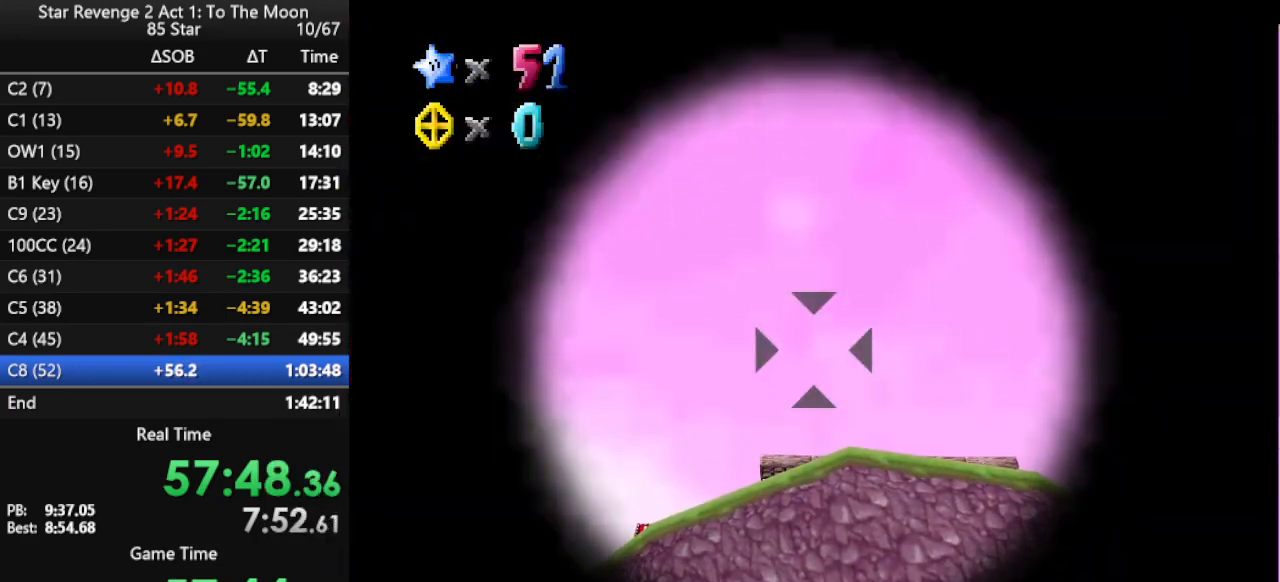
{"buttons": [], "left_stick": "center", "events": []}
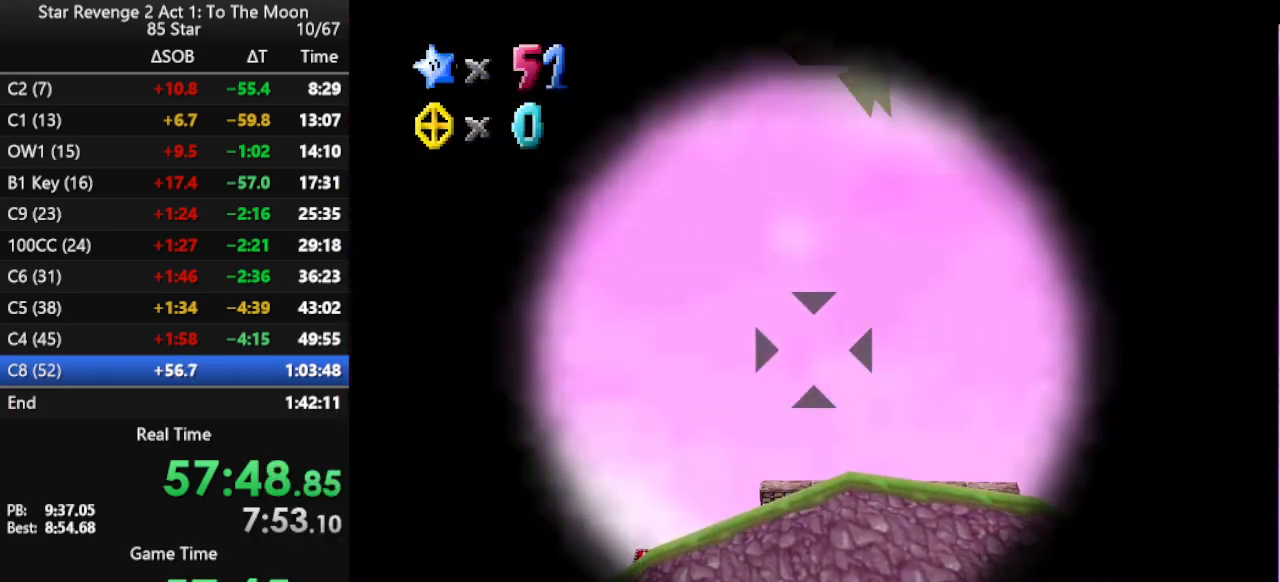
{"buttons": ["C_UP"], "left_stick": "center", "events": [[67, "A", "down"], [233, "A", "up"], [467, "C_UP", "down"]]}
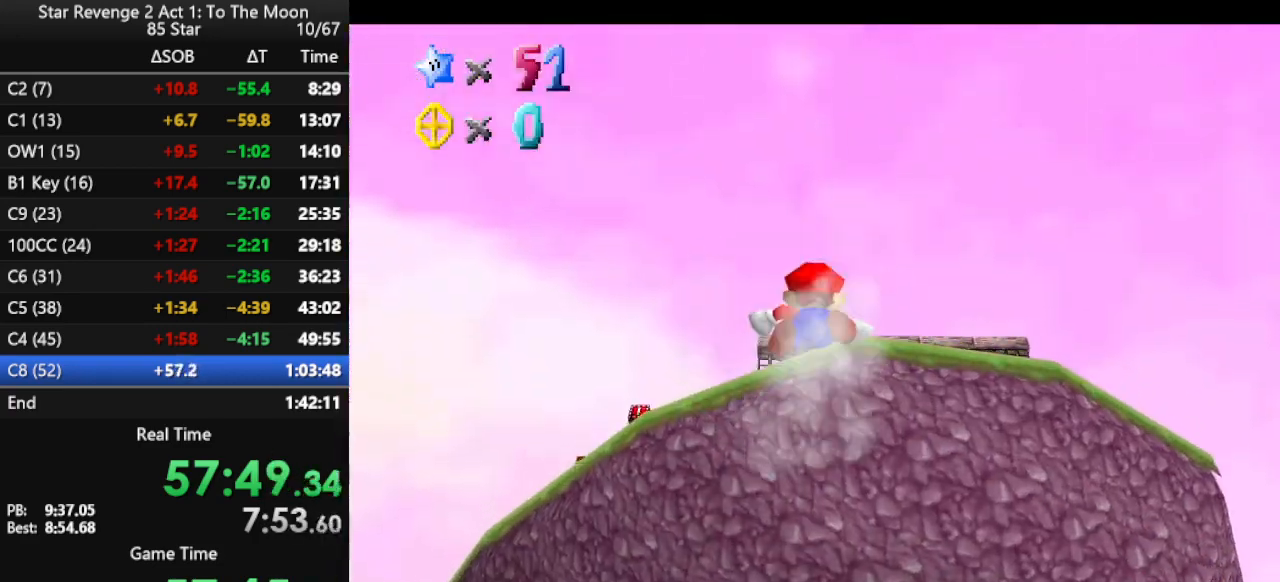
{"buttons": [], "left_stick": "center", "events": [[33, "C_UP", "up"]]}
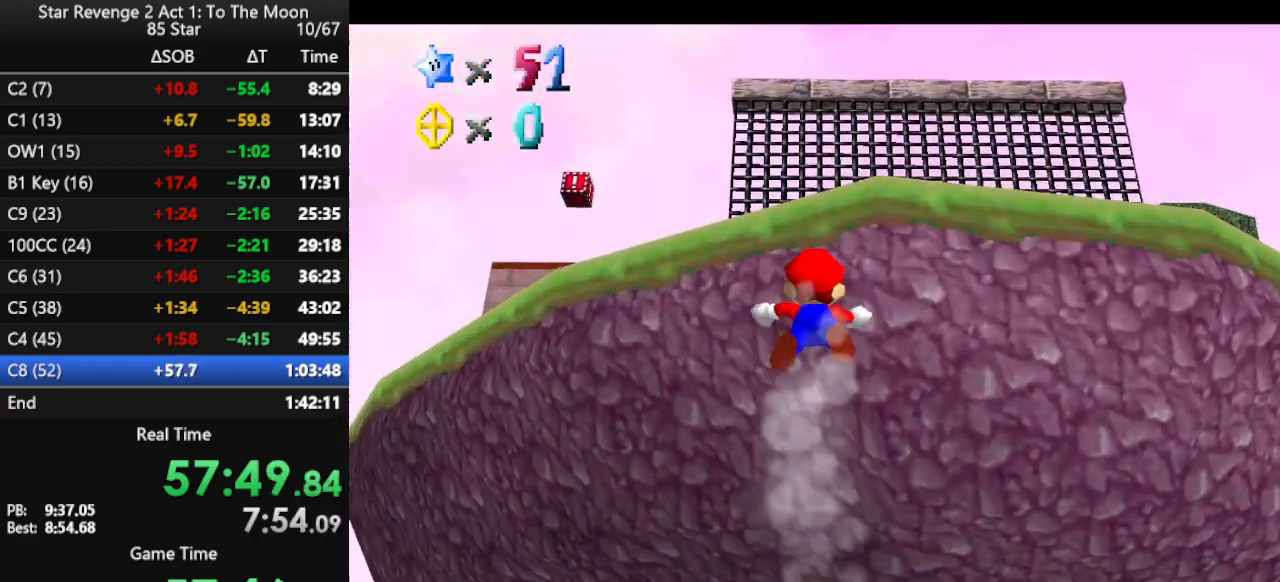
{"buttons": [], "left_stick": "center", "events": []}
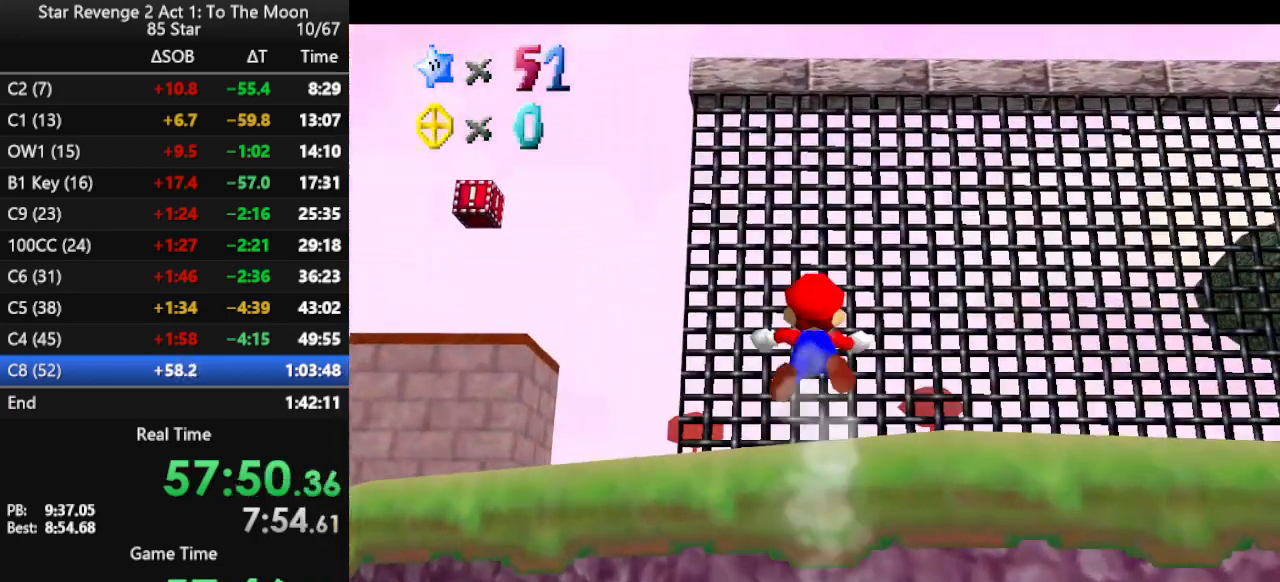
{"buttons": [], "left_stick": "center", "events": []}
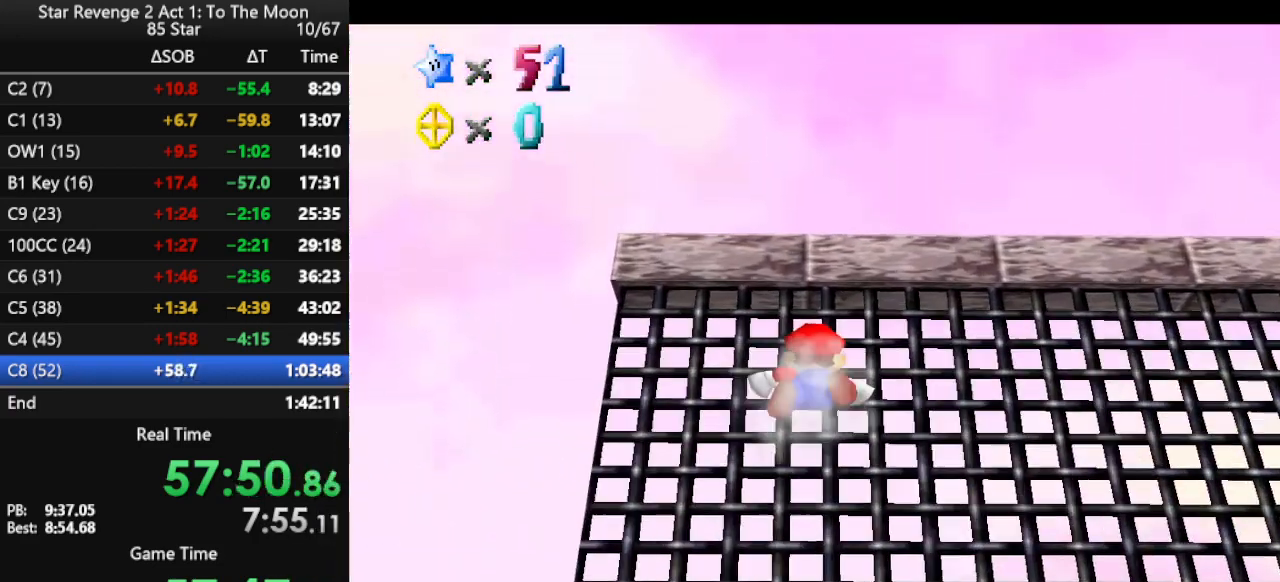
{"buttons": [], "left_stick": "center", "events": []}
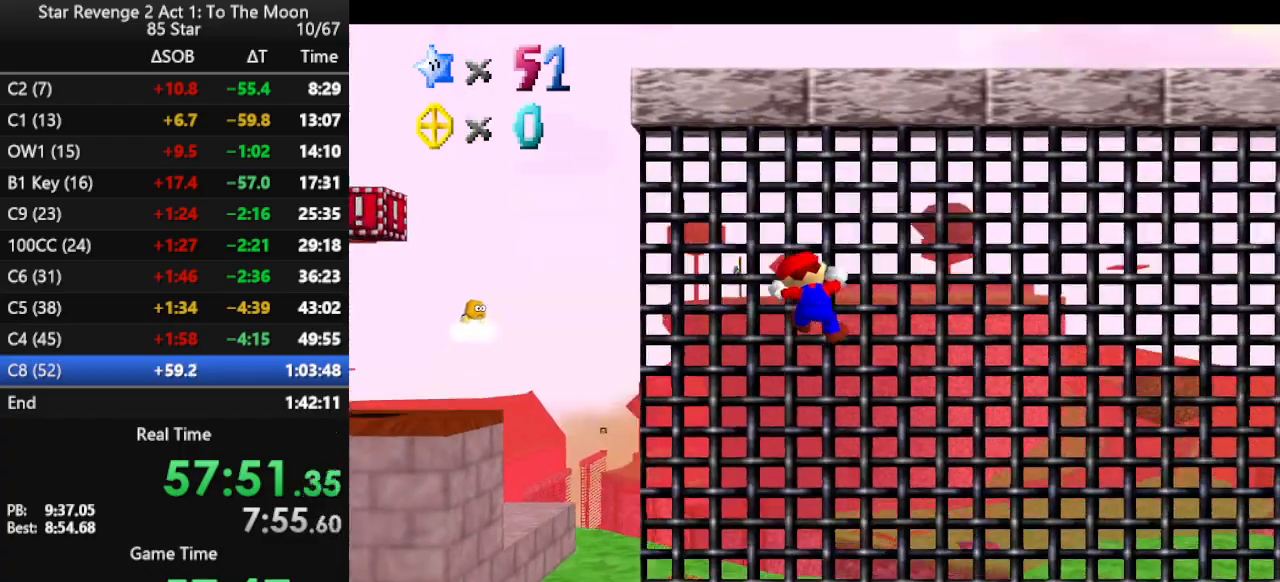
{"buttons": [], "left_stick": "up-right", "events": [[167, "C_RIGHT", "down"], [333, "C_RIGHT", "up"], [467, "left_stick", "up-right"]]}
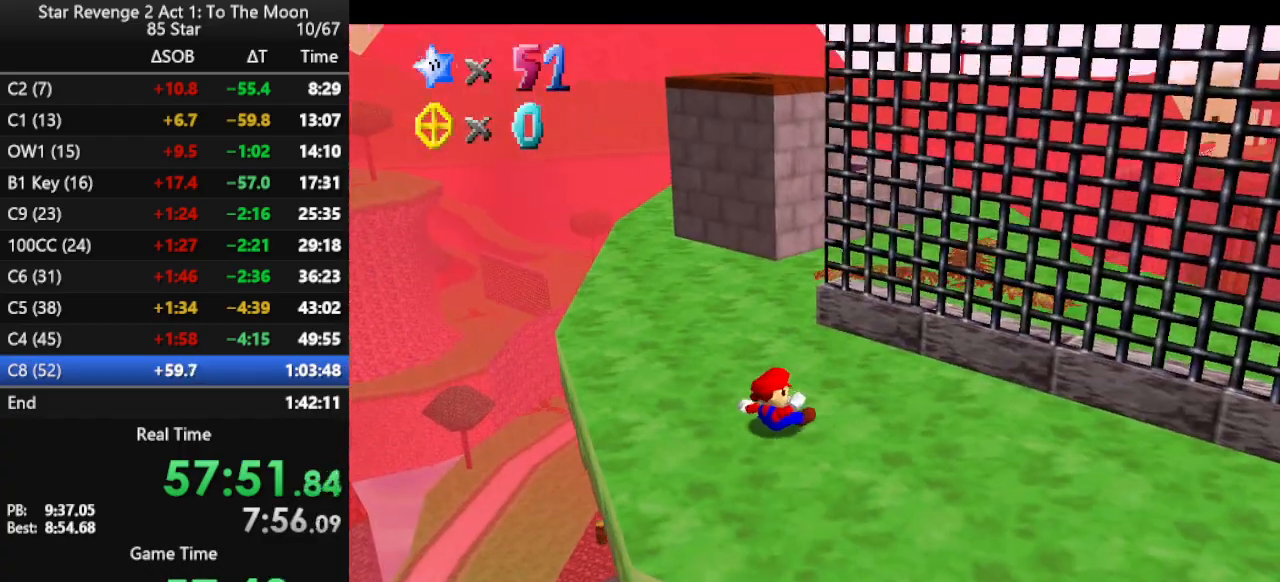
{"buttons": [], "left_stick": "up", "events": [[133, "left_stick", "up"]]}
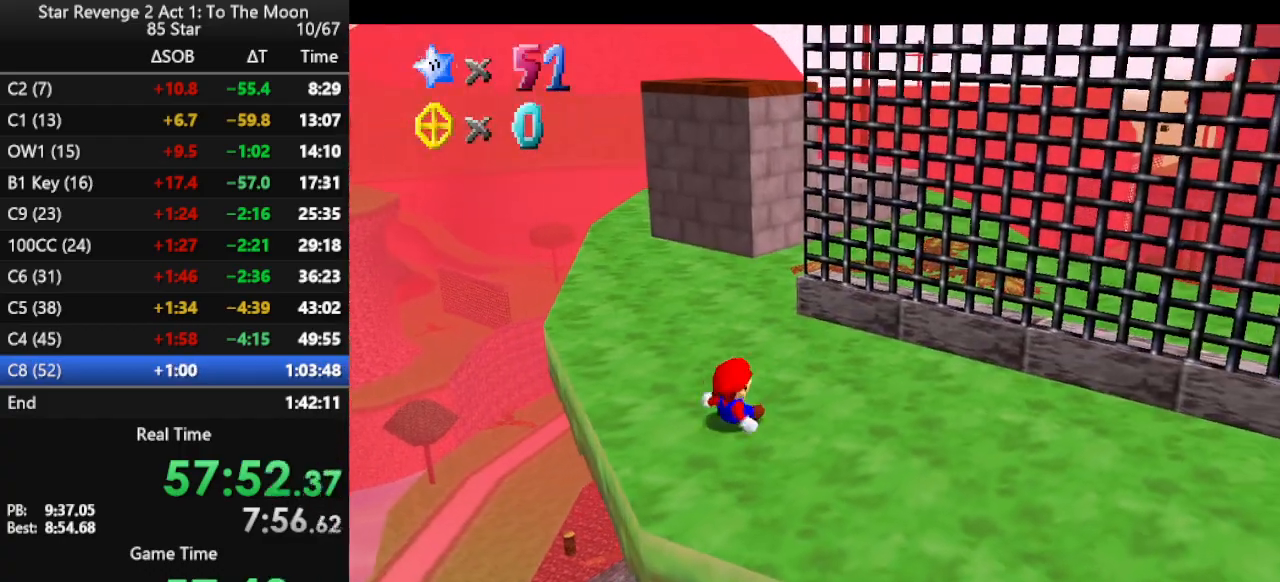
{"buttons": ["A", "B"], "left_stick": "up", "events": [[500, "A", "down"], [500, "B", "down"]]}
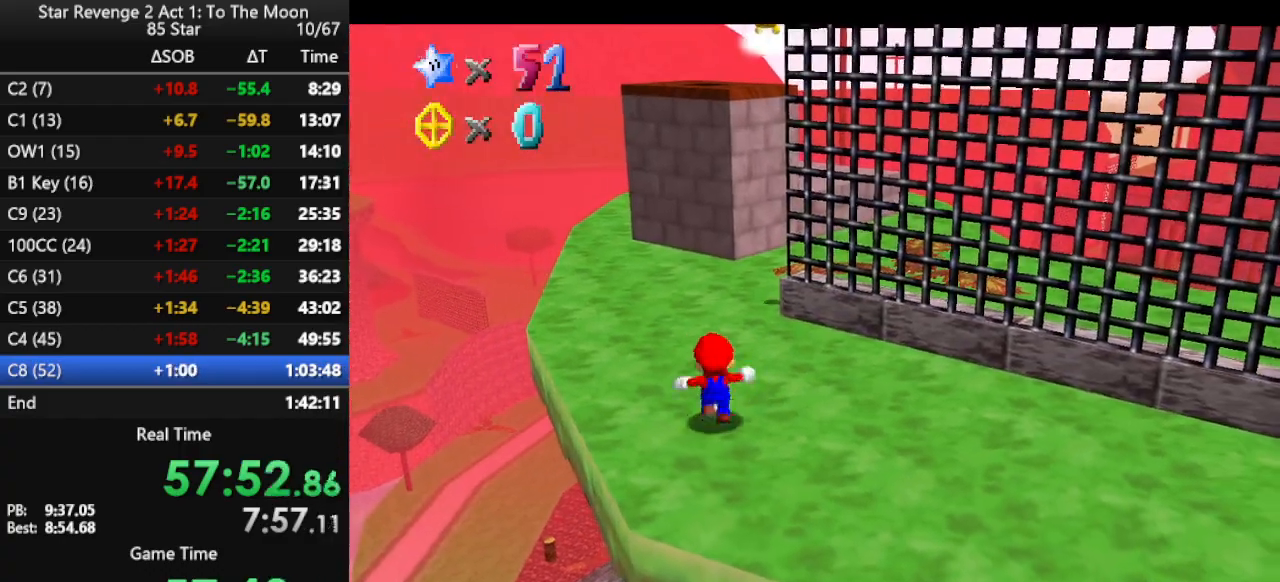
{"buttons": ["A"], "left_stick": "up", "events": [[133, "A", "up"], [133, "B", "up"], [467, "A", "down"]]}